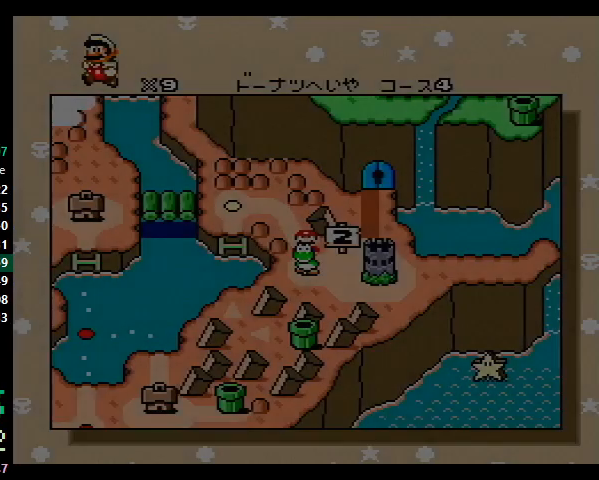
Gameplay with a controller (Nintendo layout); each line is a JSON object with the inputs held at the frame after it. "events" lists button and stick changes between this image and that frame as [ms after this image, input, new state], when the widget could be followed in between. Not read: L3 R3.
{"buttons": ["B", "X"], "events": [[367, "X", "down"], [367, "Y", "down"], [433, "X", "up"], [433, "Y", "up"], [467, "B", "down"], [467, "X", "down"]]}
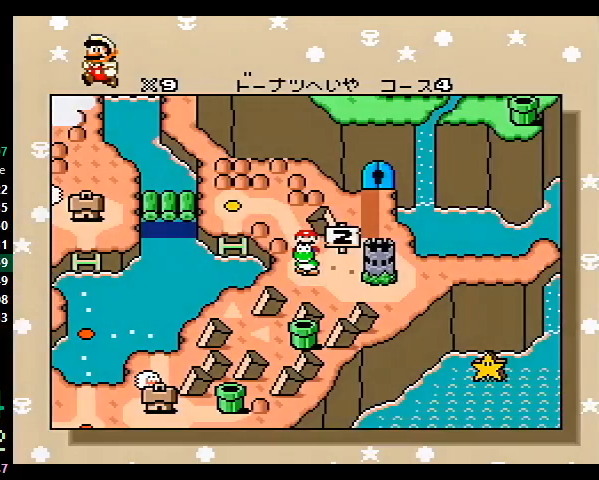
{"buttons": ["A", "Y"], "events": [[33, "A", "down"], [33, "B", "up"], [33, "X", "up"], [33, "Y", "down"], [67, "Y", "up"], [100, "A", "up"], [100, "B", "down"], [100, "X", "down"], [133, "X", "up"], [200, "B", "up"], [200, "X", "down"], [233, "A", "down"], [233, "X", "up"], [233, "Y", "down"], [267, "A", "up"], [267, "B", "down"], [267, "X", "down"], [267, "Y", "up"], [333, "A", "down"], [333, "X", "up"], [367, "A", "up"], [367, "B", "up"], [367, "X", "down"], [400, "B", "down"], [400, "X", "up"], [467, "B", "up"], [467, "X", "down"], [500, "A", "down"], [500, "X", "up"], [500, "Y", "down"]]}
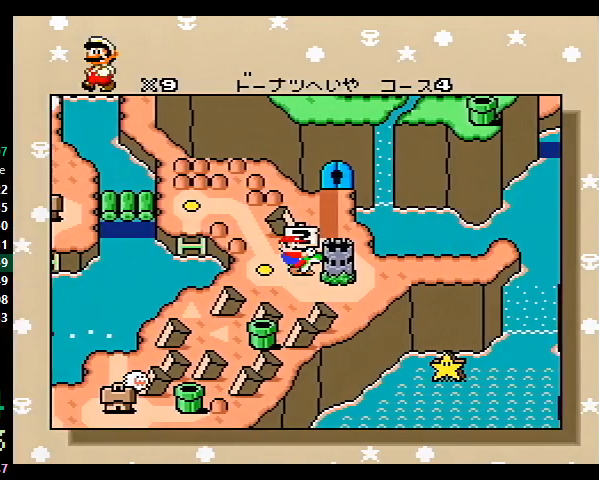
{"buttons": ["A"], "events": [[67, "A", "up"], [67, "B", "down"], [67, "X", "down"], [67, "Y", "up"], [100, "X", "up"], [167, "B", "up"], [167, "X", "down"], [200, "X", "up"], [233, "B", "down"], [300, "B", "up"], [300, "Y", "down"], [367, "A", "down"], [367, "B", "down"], [367, "Y", "up"], [400, "X", "down"], [433, "X", "up"], [500, "B", "up"]]}
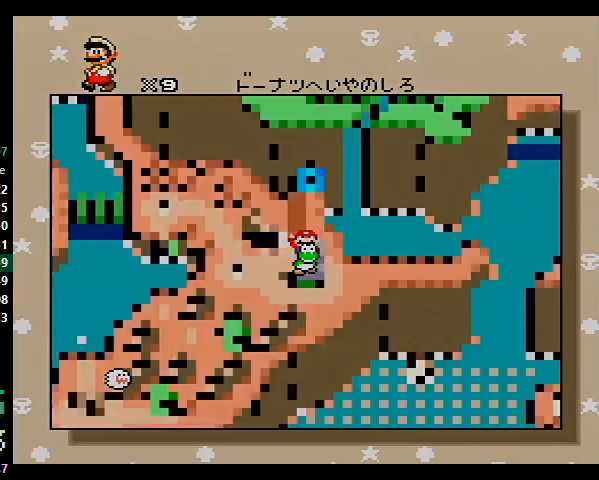
{"buttons": [], "events": [[33, "B", "down"], [33, "Y", "down"], [67, "Y", "up"], [100, "A", "up"], [100, "B", "up"], [100, "X", "down"], [133, "X", "up"]]}
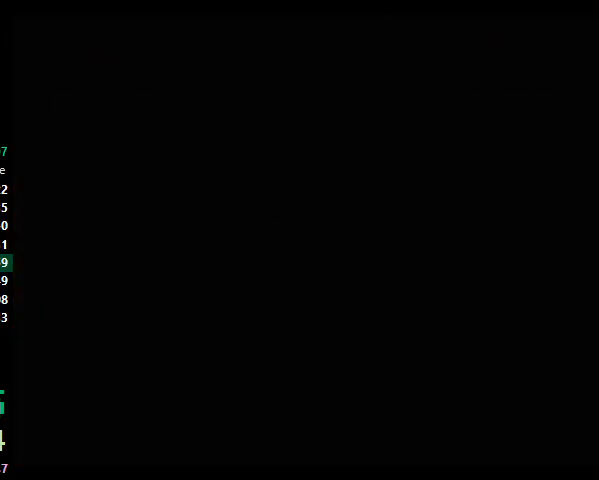
{"buttons": [], "events": []}
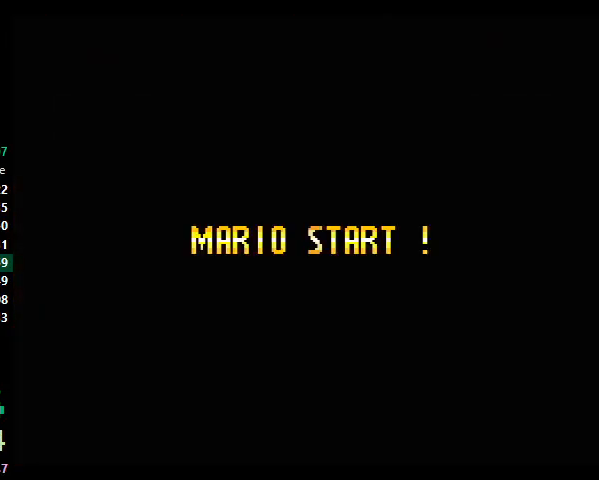
{"buttons": [], "events": []}
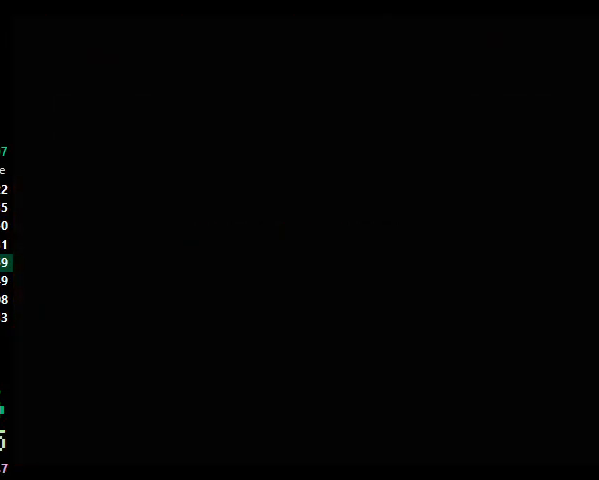
{"buttons": [], "events": []}
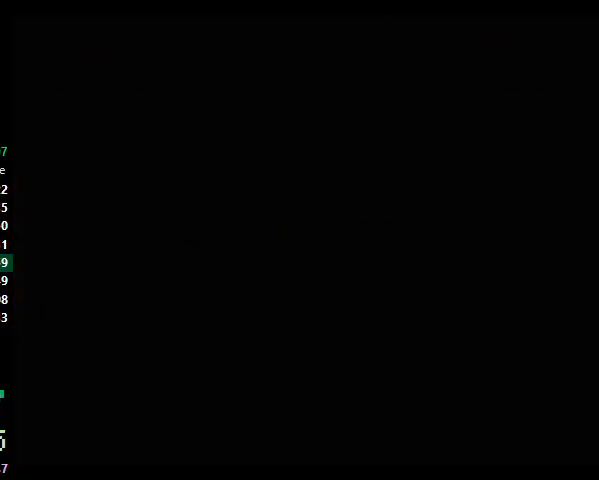
{"buttons": ["A"], "events": [[100, "B", "down"], [133, "A", "down"], [133, "B", "up"], [167, "A", "up"], [167, "B", "down"], [233, "A", "down"], [267, "A", "up"], [300, "A", "down"], [300, "B", "up"], [367, "A", "up"], [367, "B", "down"], [400, "A", "down"], [400, "B", "up"], [433, "A", "up"], [433, "B", "down"], [467, "A", "down"], [467, "B", "up"]]}
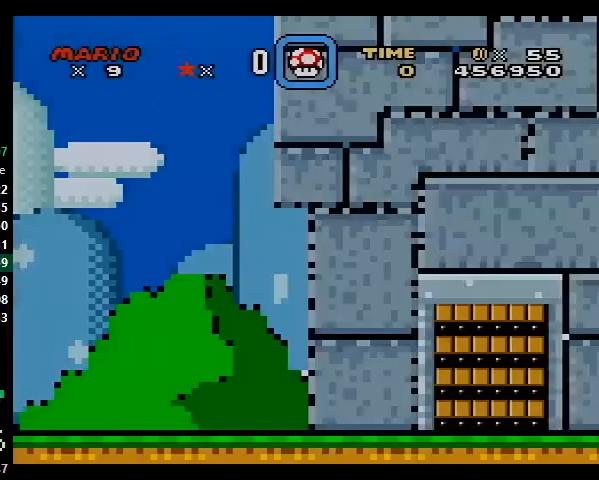
{"buttons": [], "events": [[33, "A", "up"], [33, "B", "down"], [67, "A", "down"], [67, "B", "up"], [133, "A", "up"], [133, "B", "down"], [167, "A", "down"], [167, "B", "up"], [200, "A", "up"], [200, "B", "down"], [233, "B", "up"], [267, "A", "down"], [300, "A", "up"], [300, "B", "down"], [333, "B", "up"]]}
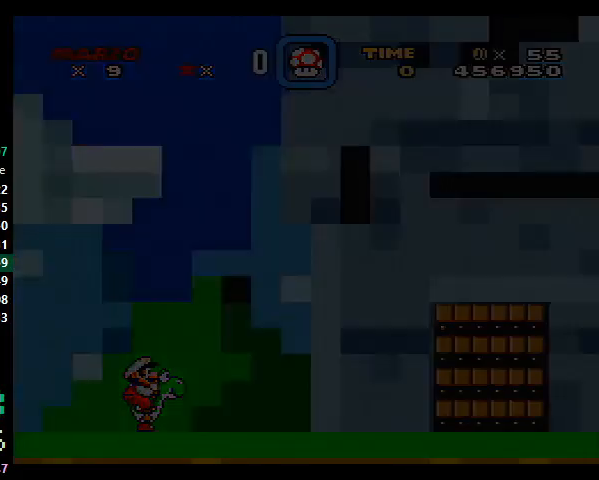
{"buttons": [], "events": []}
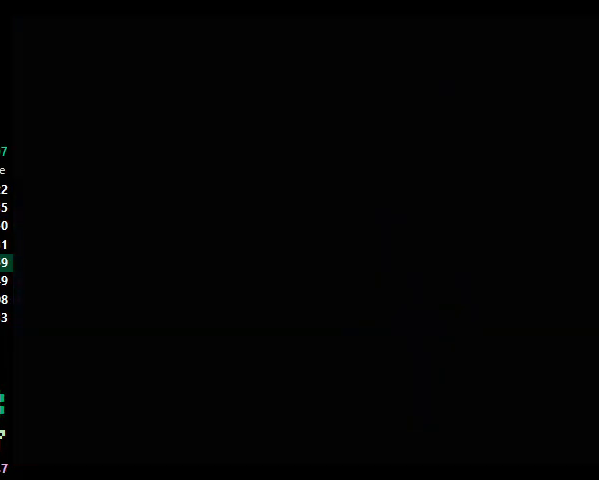
{"buttons": ["X", "DPAD_RIGHT"], "events": [[200, "DPAD_RIGHT", "down"], [200, "X", "down"]]}
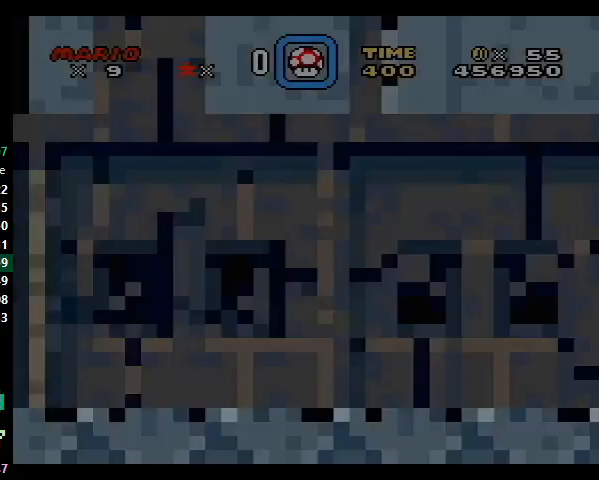
{"buttons": ["X", "DPAD_RIGHT"], "events": []}
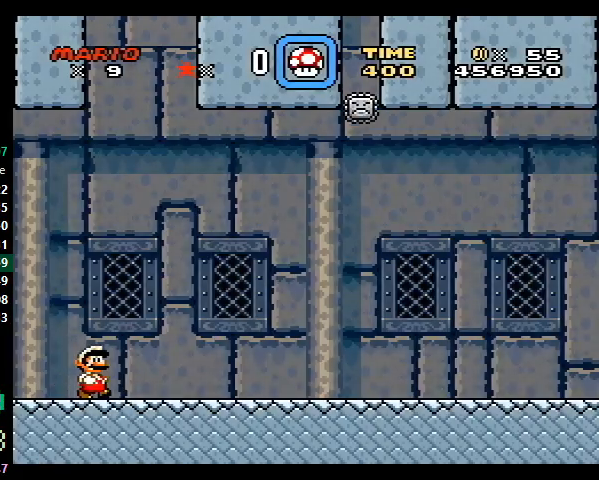
{"buttons": ["X", "DPAD_RIGHT"], "events": []}
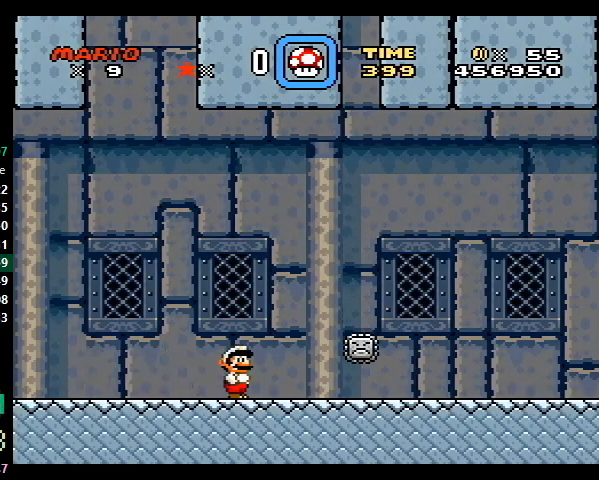
{"buttons": ["X", "DPAD_RIGHT"], "events": [[200, "A", "down"], [300, "DPAD_UP", "down"], [333, "A", "up"], [333, "DPAD_LEFT", "down"], [333, "DPAD_RIGHT", "up"], [333, "DPAD_UP", "up"], [467, "DPAD_LEFT", "up"], [467, "DPAD_UP", "down"], [500, "DPAD_RIGHT", "down"], [500, "DPAD_UP", "up"]]}
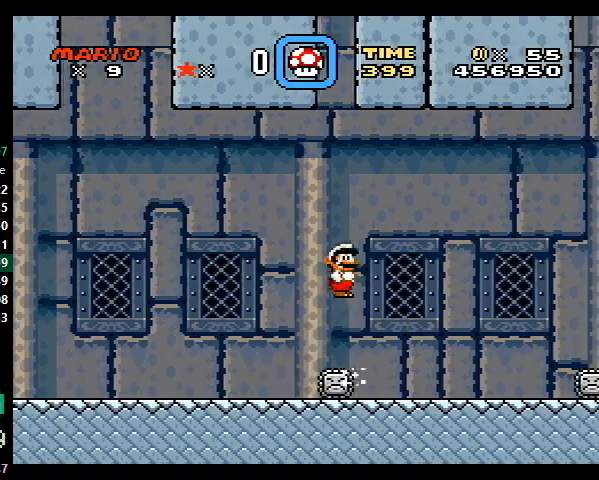
{"buttons": ["X", "DPAD_RIGHT"], "events": []}
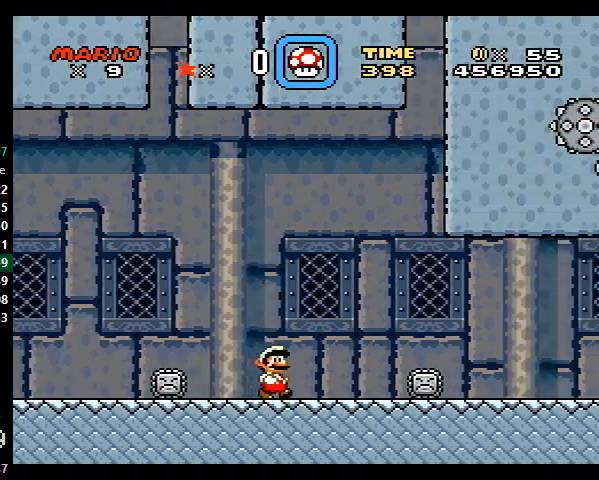
{"buttons": ["X", "DPAD_RIGHT"], "events": []}
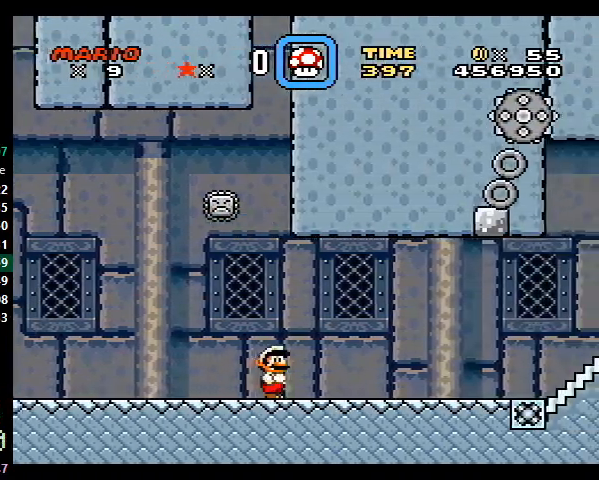
{"buttons": ["A", "X", "DPAD_RIGHT"], "events": [[467, "A", "down"]]}
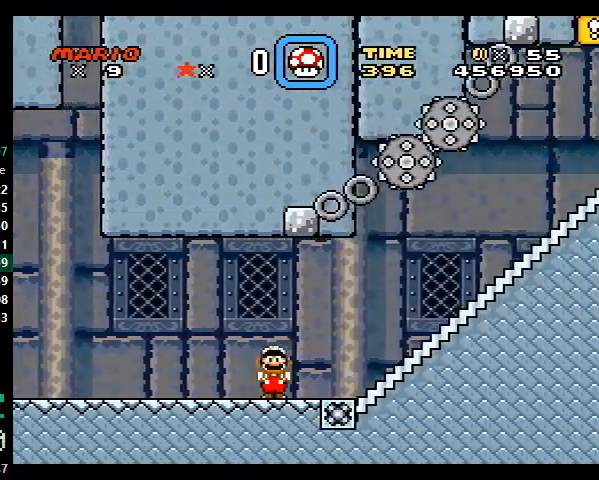
{"buttons": ["B", "Y", "DPAD_RIGHT"], "events": [[67, "A", "up"], [100, "Y", "down"], [233, "X", "up"], [467, "B", "down"]]}
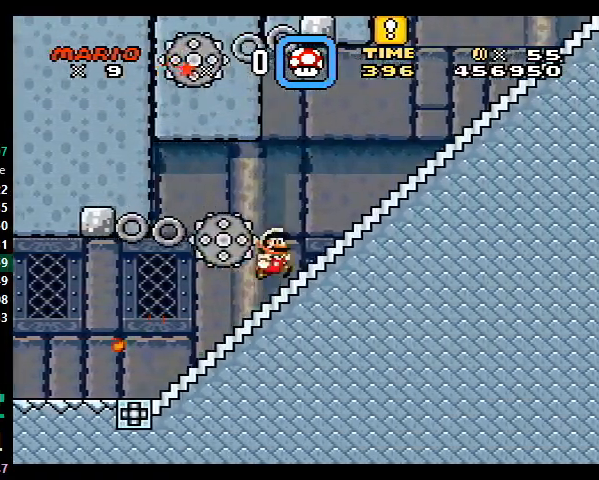
{"buttons": ["B", "Y", "DPAD_RIGHT"], "events": [[200, "B", "up"], [400, "B", "down"]]}
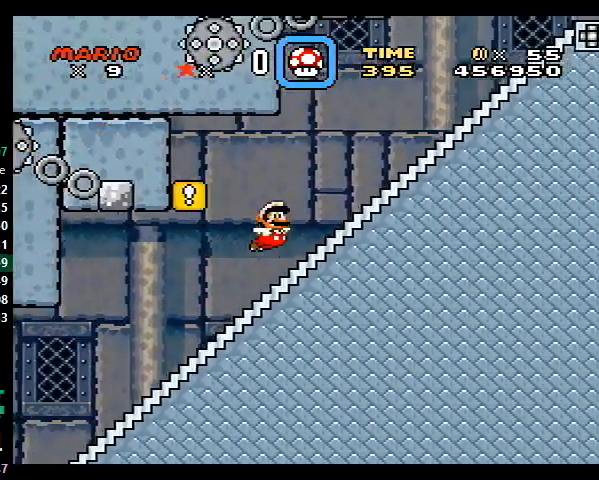
{"buttons": ["B", "Y", "DPAD_RIGHT"], "events": [[200, "B", "up"], [367, "B", "down"]]}
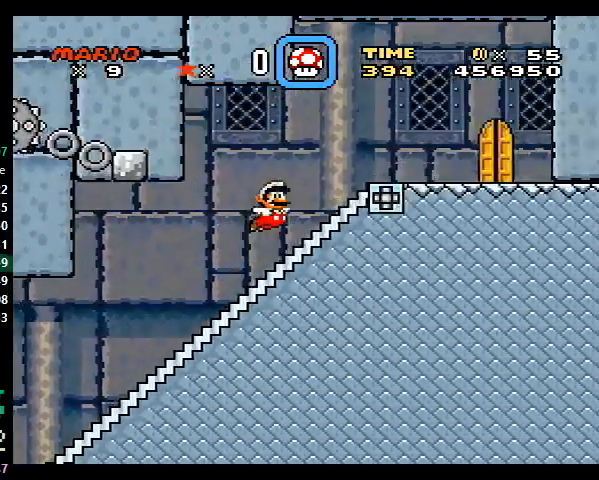
{"buttons": ["Y", "DPAD_RIGHT"], "events": [[133, "B", "up"]]}
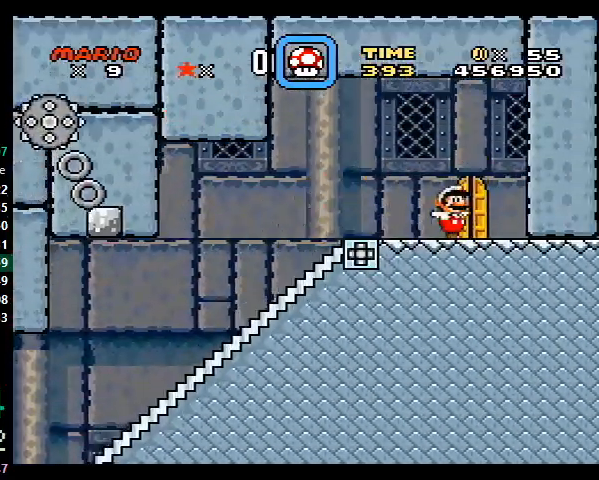
{"buttons": ["X", "DPAD_LEFT"], "events": [[33, "DPAD_RIGHT", "up"], [33, "DPAD_UP", "down"], [100, "X", "down"], [133, "Y", "up"], [167, "DPAD_UP", "up"], [233, "DPAD_LEFT", "down"]]}
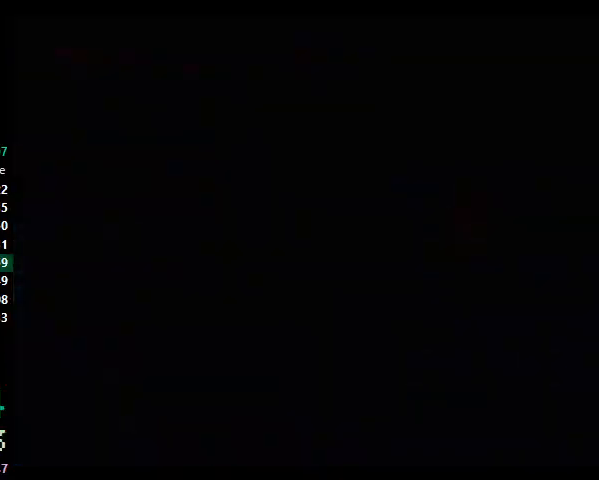
{"buttons": ["X", "DPAD_LEFT"], "events": []}
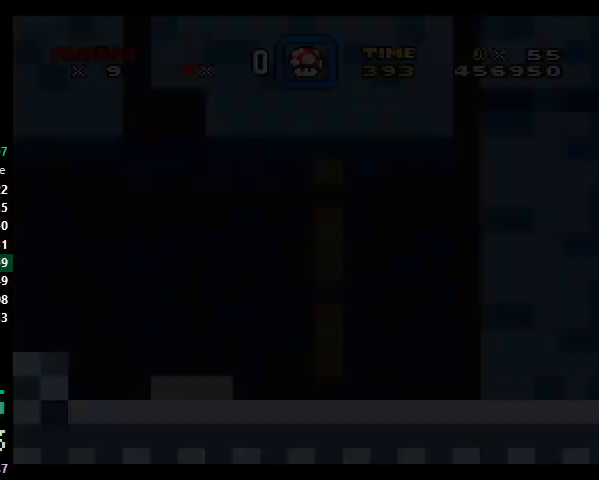
{"buttons": ["X", "DPAD_LEFT"], "events": []}
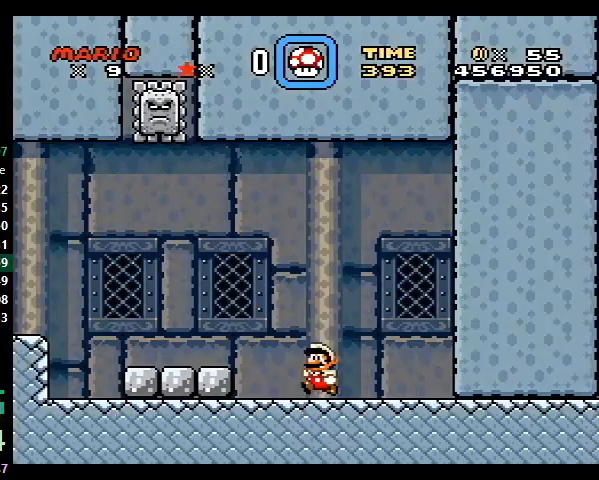
{"buttons": ["X", "DPAD_LEFT"], "events": [[33, "A", "down"], [100, "A", "up"]]}
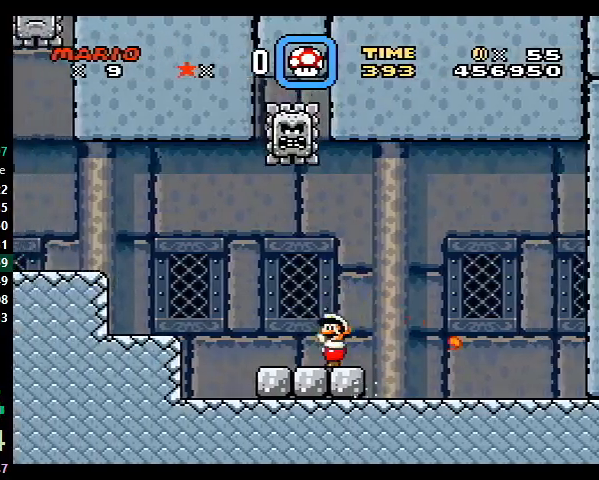
{"buttons": ["X", "DPAD_LEFT"], "events": [[167, "A", "down"], [200, "A", "up"]]}
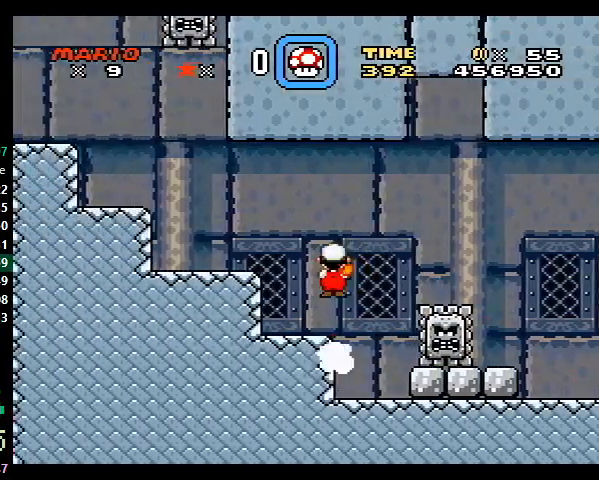
{"buttons": ["A", "X", "DPAD_LEFT"], "events": [[167, "A", "down"], [167, "DPAD_LEFT", "up"], [233, "DPAD_LEFT", "down"]]}
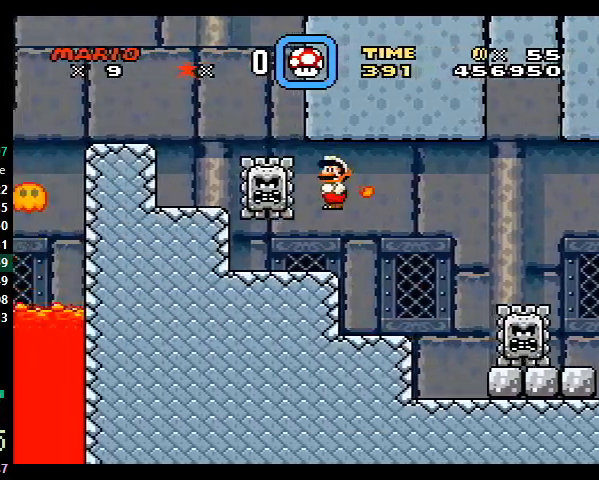
{"buttons": ["X", "DPAD_LEFT"], "events": [[300, "A", "up"]]}